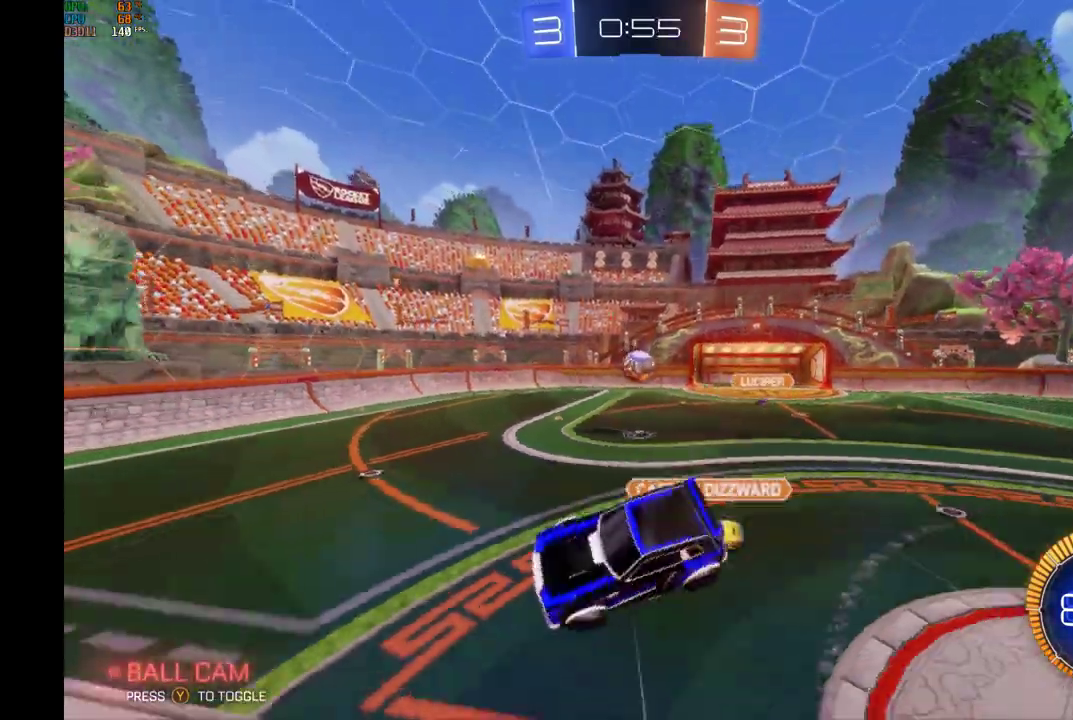
Gameplay with a controller (Xbox layout); each line is a JSON object with the inputs held at the frame after it. "events" lists button and stick changes between this image and that frame as [ms after this image, input, new state], when the widget could be followed in between. Not read: L3 R3.
{"buttons": ["L1", "R2"], "left_stick": "right", "events": [[200, "left_stick", "right"], [467, "L1", "down"]]}
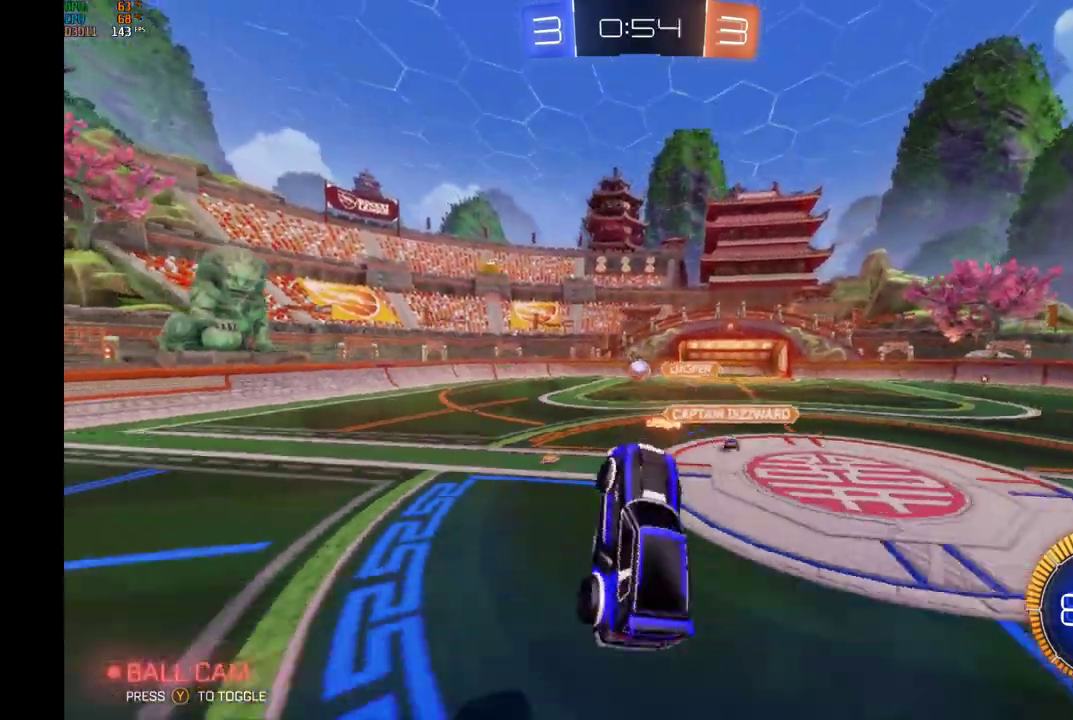
{"buttons": ["R2"], "left_stick": "right", "events": [[267, "L1", "up"]]}
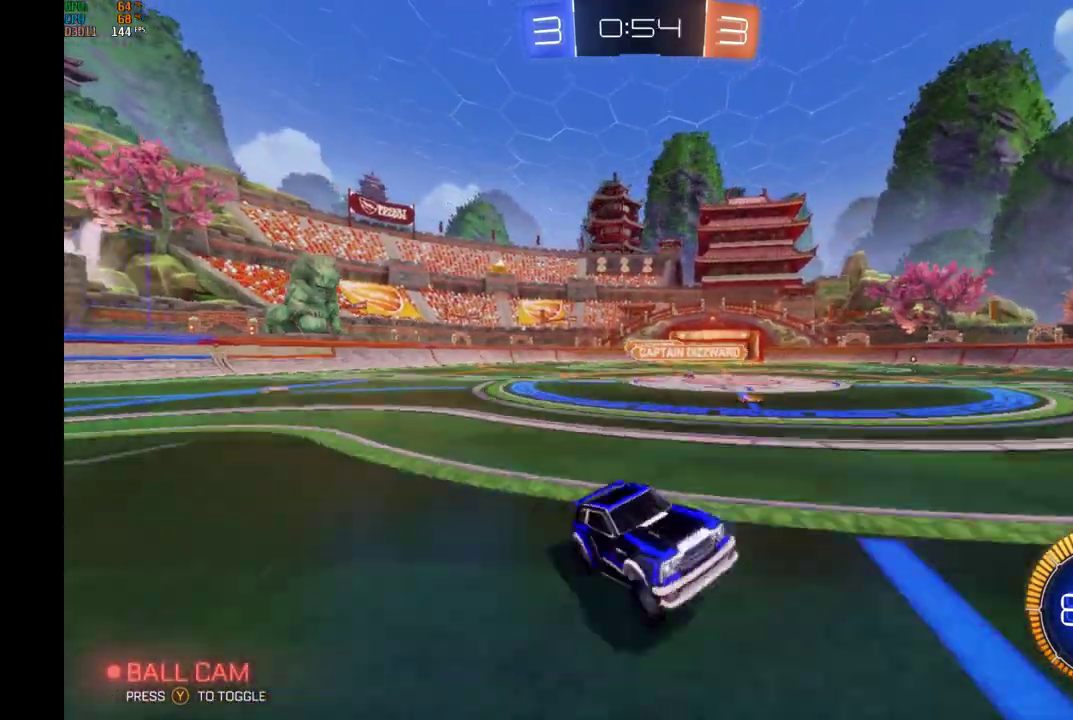
{"buttons": ["Y", "R2"], "left_stick": "center", "events": [[33, "left_stick", "center"], [333, "left_stick", "left"], [433, "Y", "down"], [433, "left_stick", "center"]]}
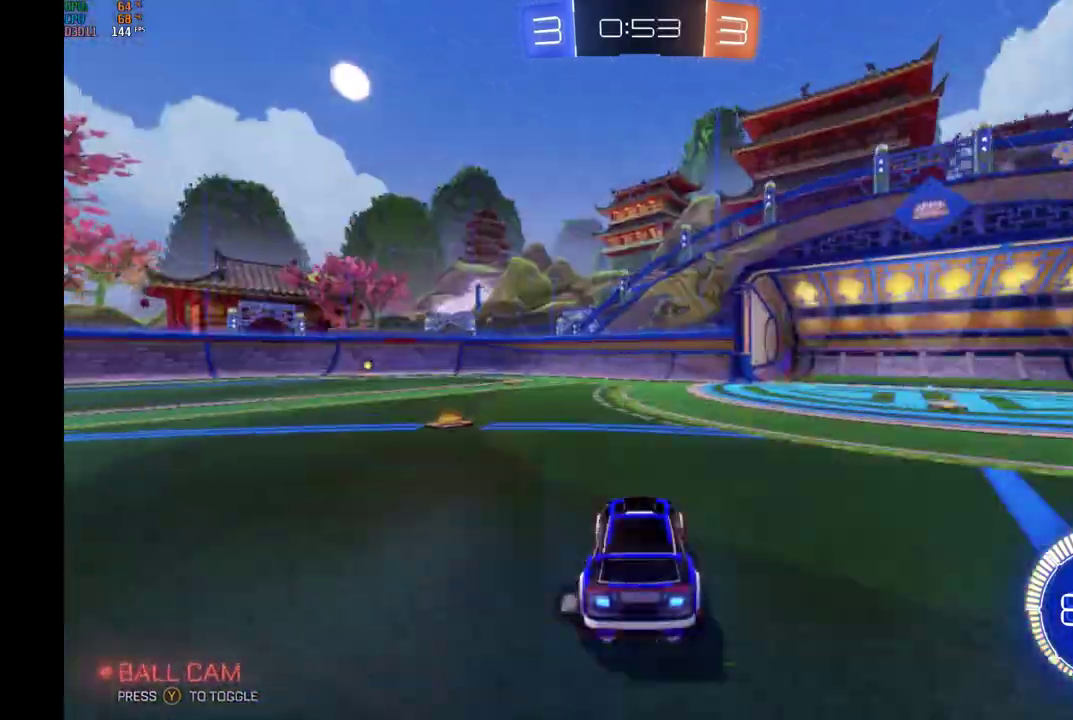
{"buttons": ["R2"], "left_stick": "right", "events": [[33, "Y", "up"], [300, "Y", "down"], [300, "left_stick", "left"], [400, "Y", "up"], [467, "left_stick", "right"]]}
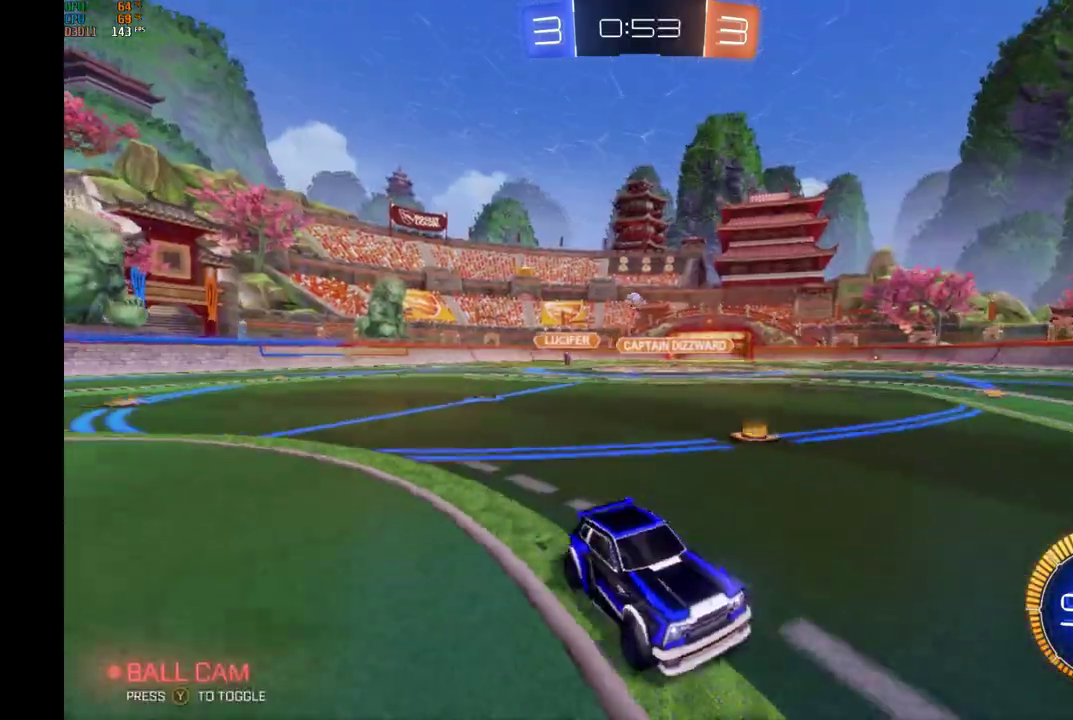
{"buttons": ["R2"], "left_stick": "right", "events": [[33, "X", "down"], [167, "X", "up"], [300, "X", "down"], [467, "X", "up"]]}
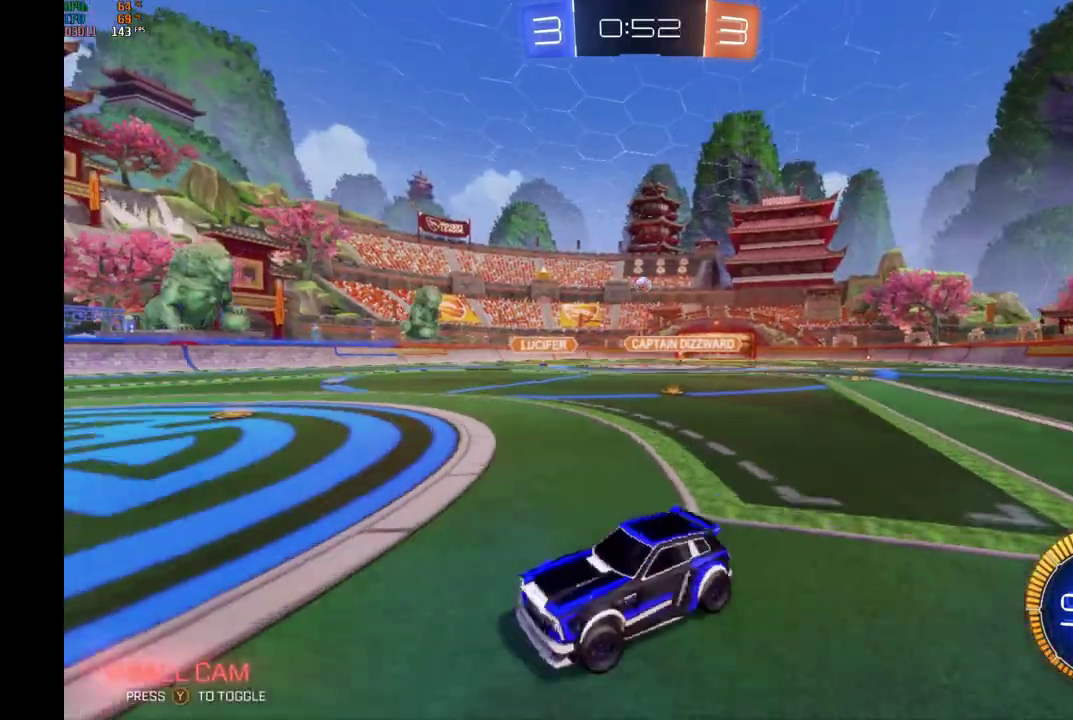
{"buttons": ["R2"], "left_stick": "right", "events": []}
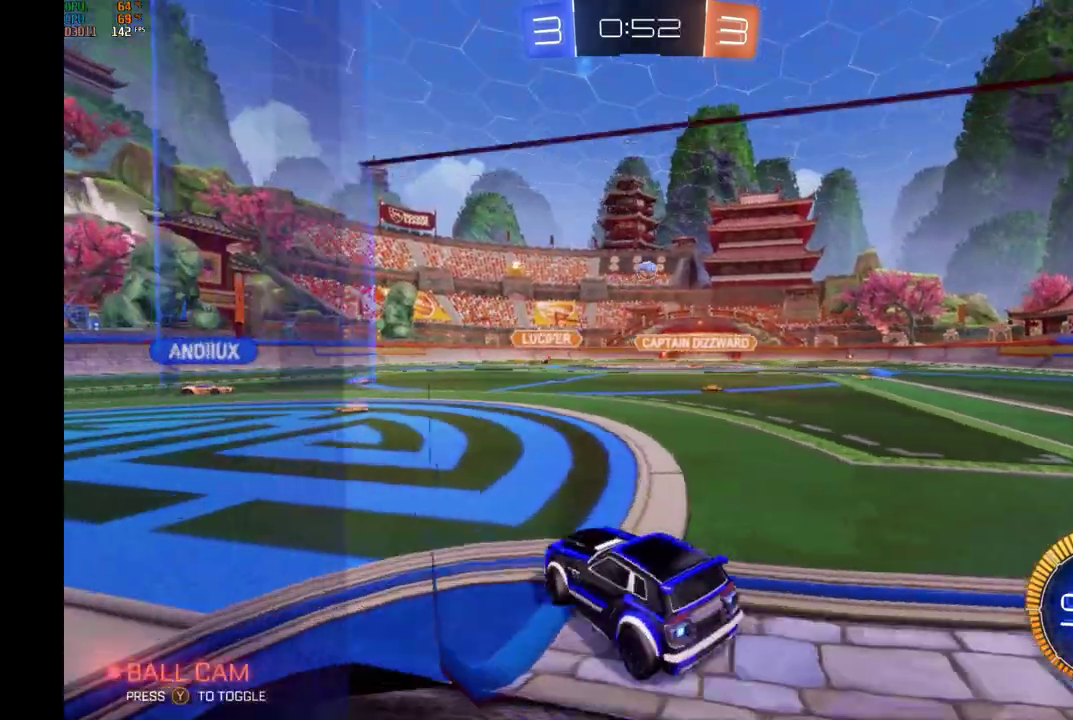
{"buttons": ["R2"], "left_stick": "right", "events": [[100, "left_stick", "center"], [167, "R2", "up"], [233, "L2", "down"], [267, "left_stick", "left"], [400, "L2", "up"], [400, "R2", "down"], [433, "left_stick", "up-right"], [500, "left_stick", "right"]]}
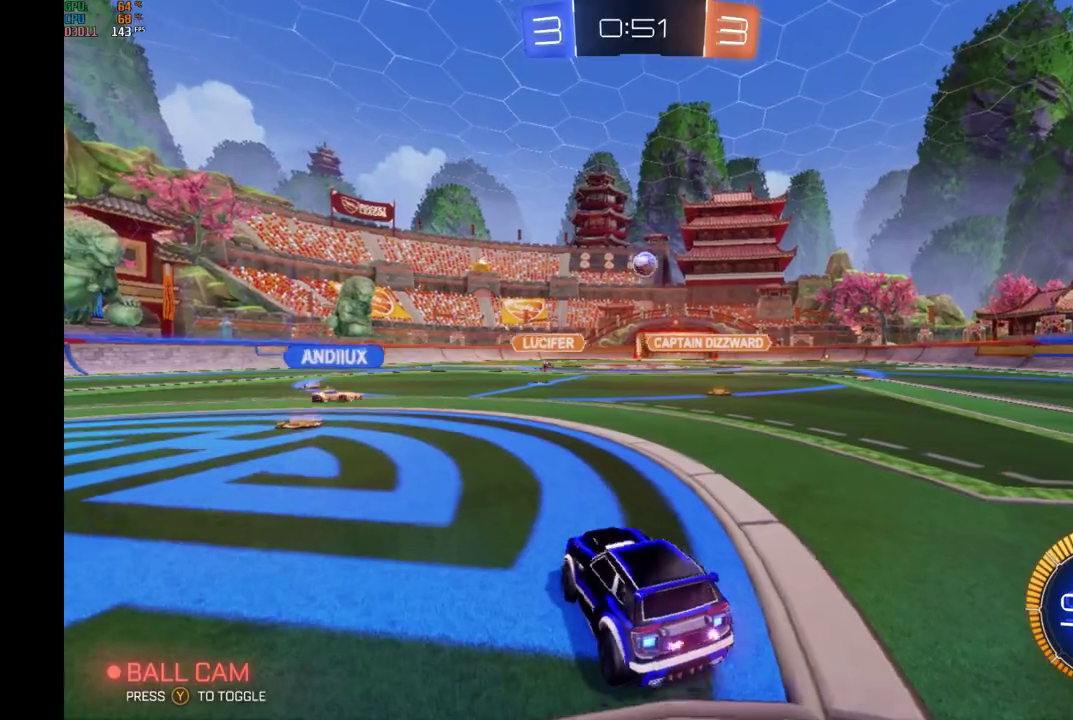
{"buttons": ["R2"], "left_stick": "right", "events": []}
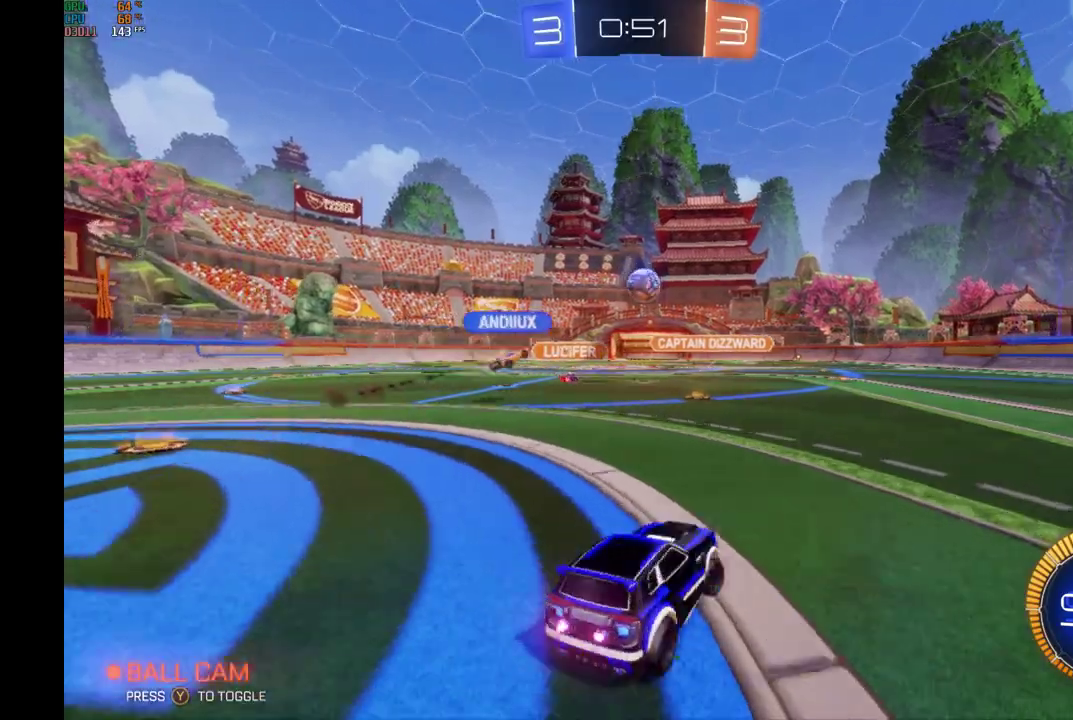
{"buttons": ["R2"], "left_stick": "center", "events": [[267, "left_stick", "center"]]}
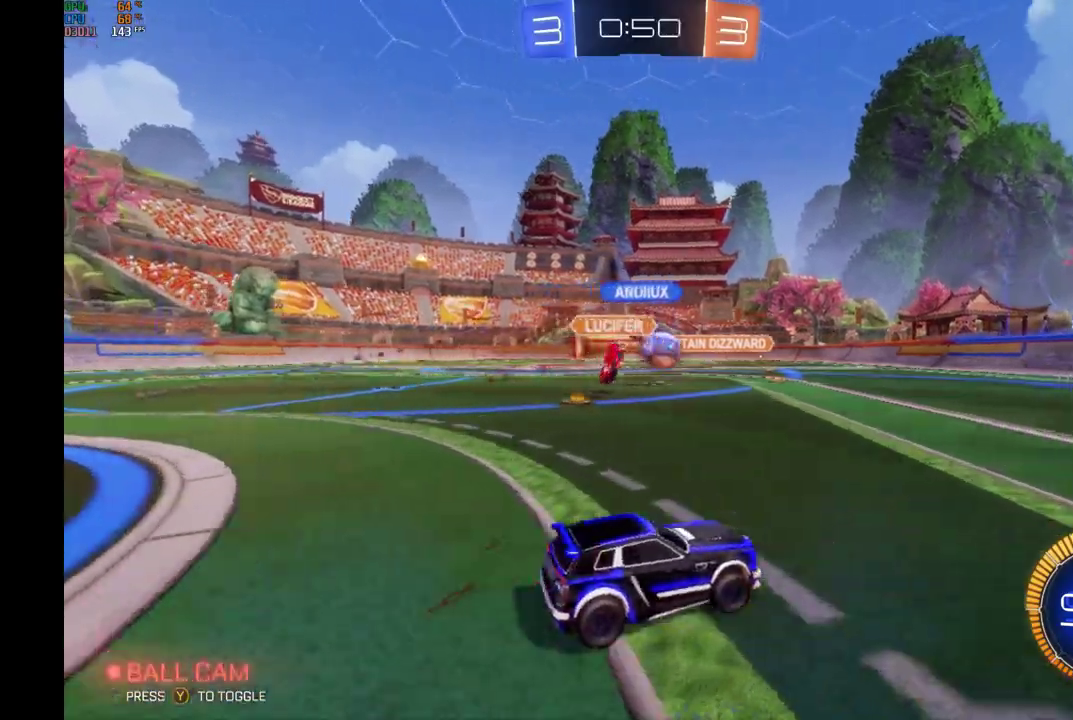
{"buttons": ["R2"], "left_stick": "left", "events": [[300, "left_stick", "left"]]}
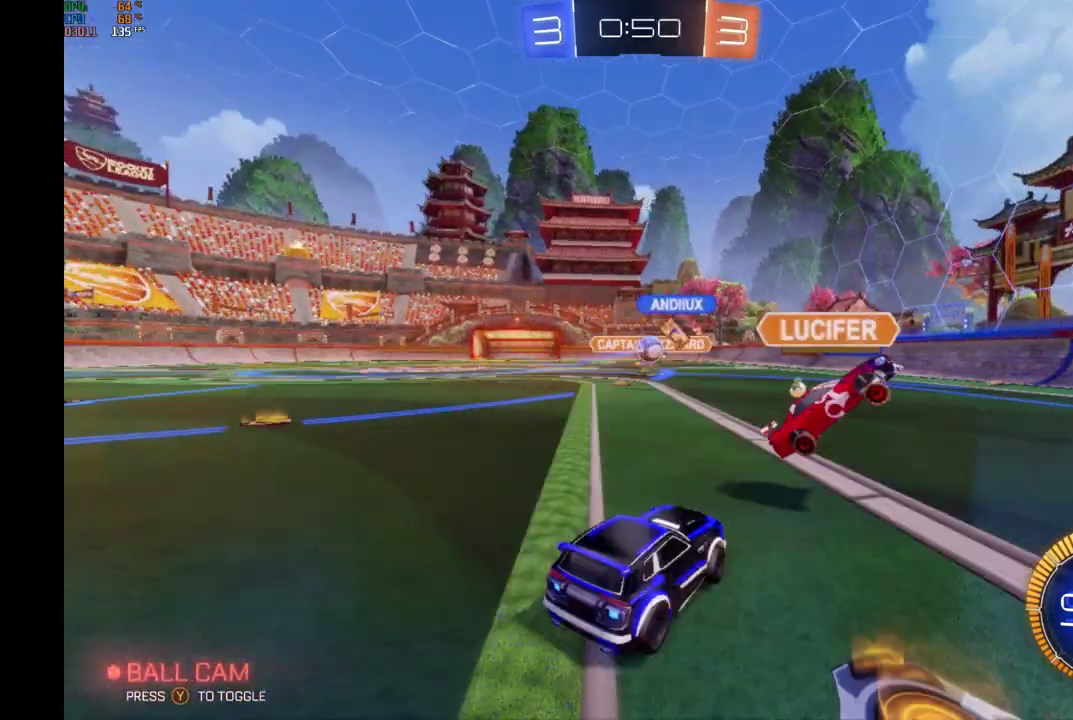
{"buttons": ["R2"], "left_stick": "left", "events": [[33, "X", "down"], [200, "X", "up"]]}
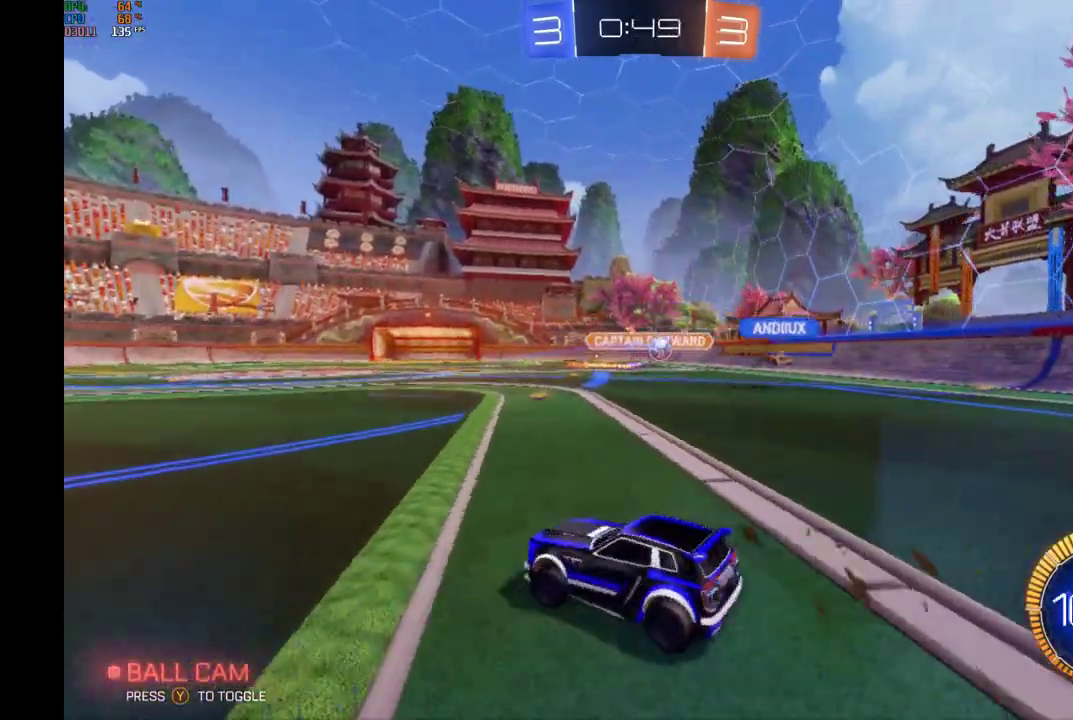
{"buttons": ["R2"], "left_stick": "left", "events": []}
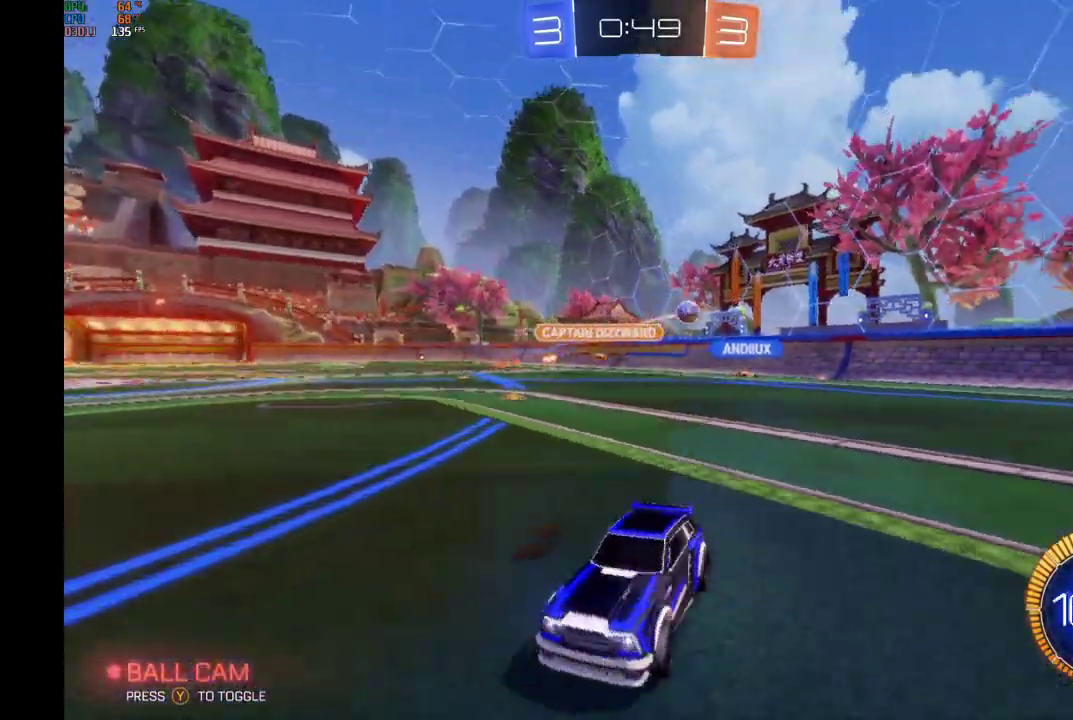
{"buttons": ["R2"], "left_stick": "left", "events": [[233, "R2", "up"], [267, "L2", "down"], [267, "left_stick", "center"], [333, "left_stick", "left"], [400, "R2", "down"], [433, "L2", "up"]]}
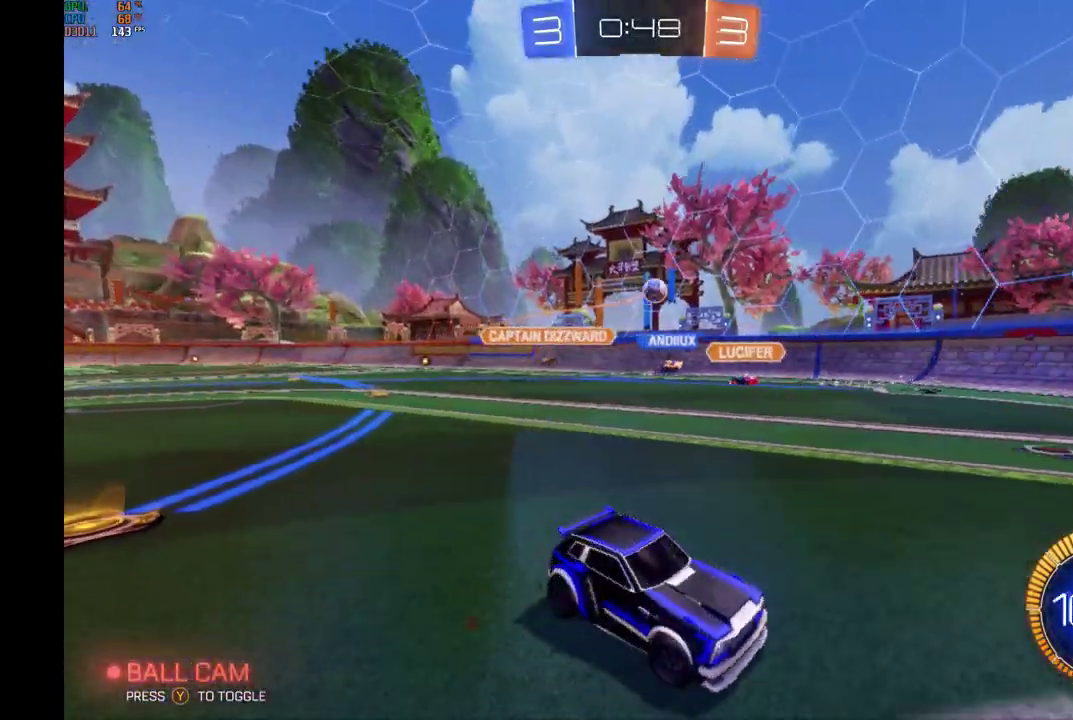
{"buttons": ["B", "R2"], "left_stick": "center", "events": [[467, "B", "down"], [467, "left_stick", "center"]]}
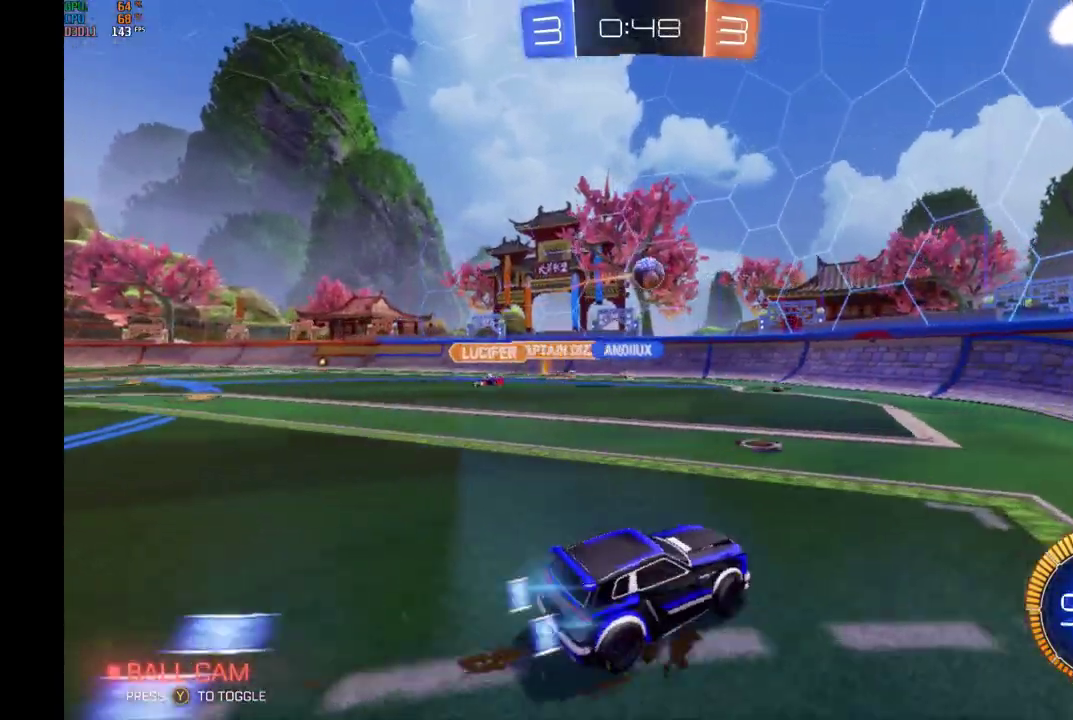
{"buttons": ["A", "B", "R2"], "left_stick": "down", "events": [[200, "B", "up"], [333, "B", "down"], [400, "A", "down"], [400, "left_stick", "down"]]}
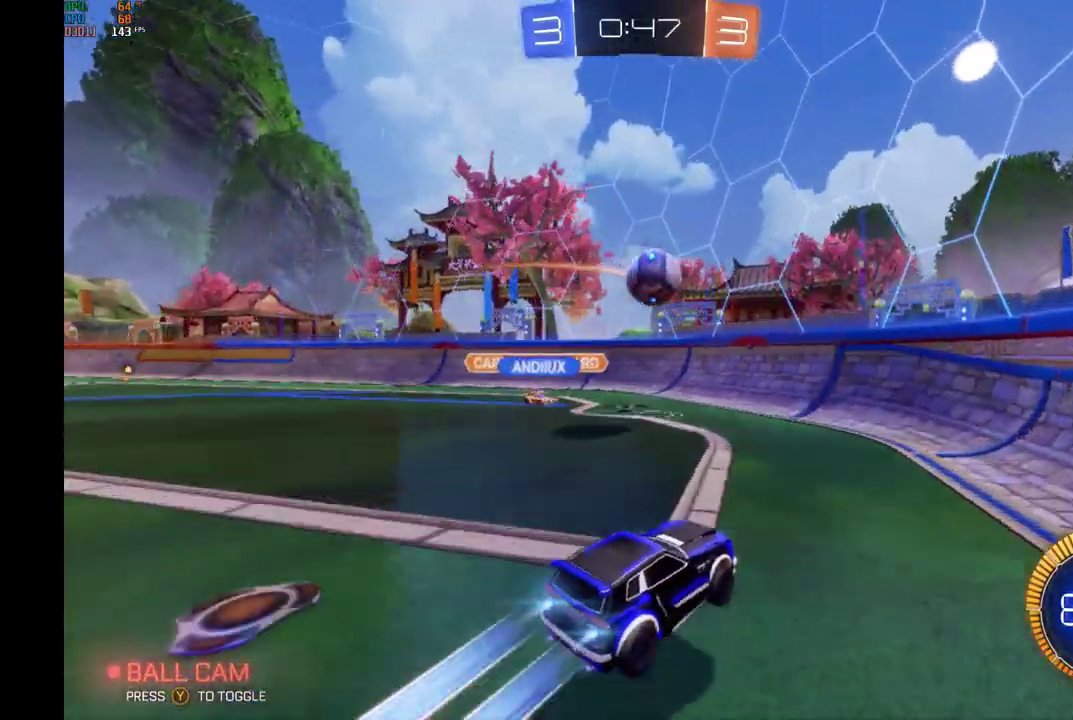
{"buttons": ["L1", "R2"], "left_stick": "up", "events": [[100, "A", "up"], [100, "left_stick", "right"], [133, "B", "up"], [167, "left_stick", "up-right"], [200, "L1", "down"], [267, "A", "down"], [467, "A", "up"], [467, "left_stick", "up"]]}
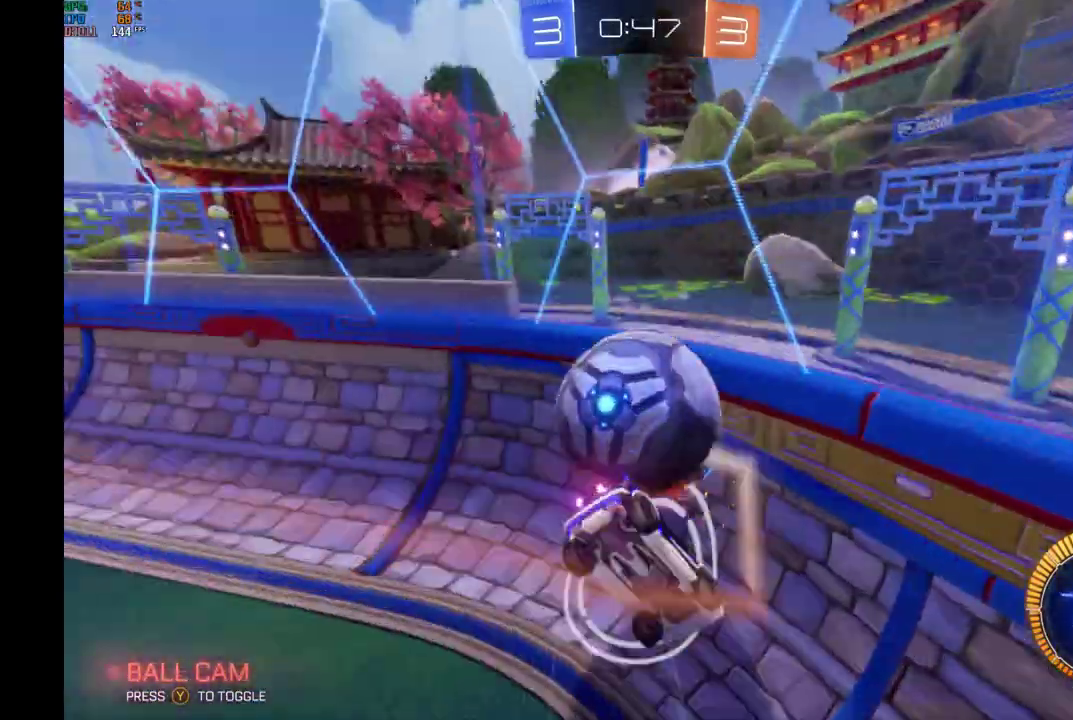
{"buttons": ["R2"], "left_stick": "left", "events": [[300, "left_stick", "up-left"], [333, "L1", "up"], [367, "left_stick", "left"]]}
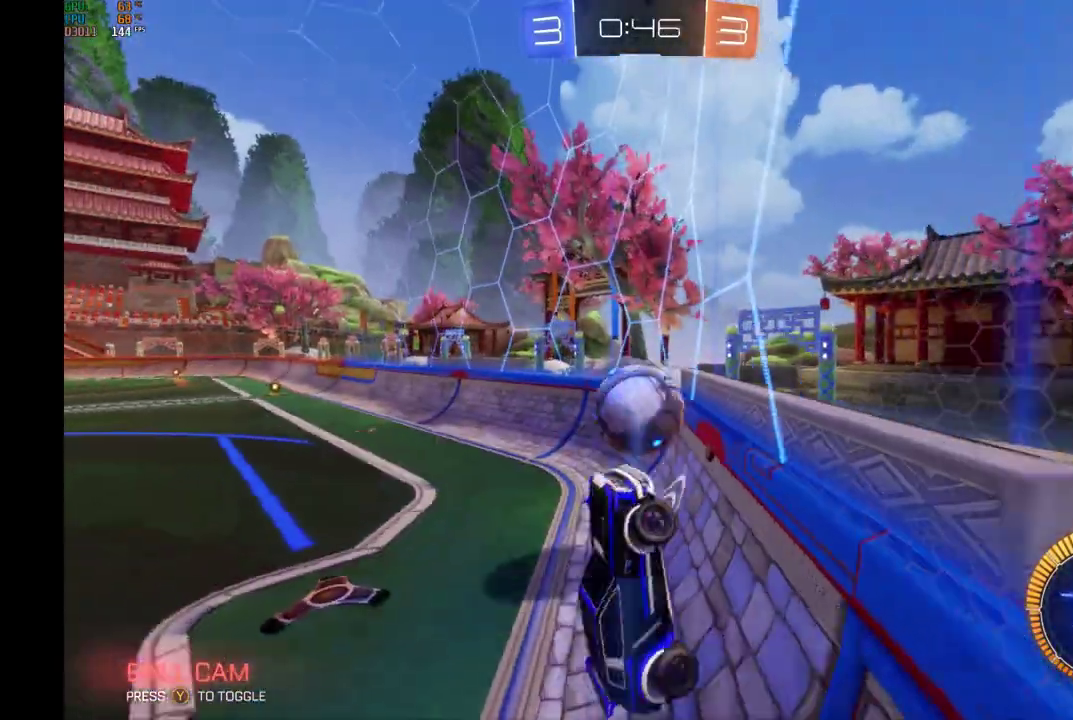
{"buttons": ["R2"], "left_stick": "down-left", "events": [[233, "left_stick", "center"], [367, "left_stick", "down-left"]]}
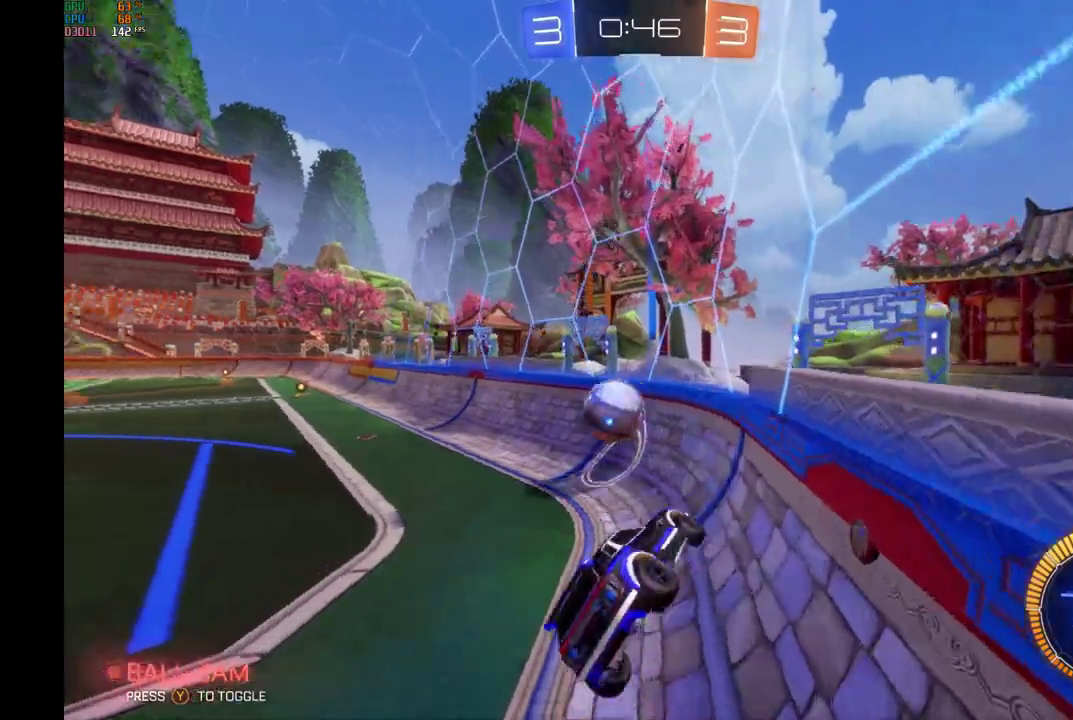
{"buttons": ["B", "R2"], "left_stick": "right", "events": [[67, "left_stick", "down"], [267, "B", "down"], [333, "left_stick", "right"]]}
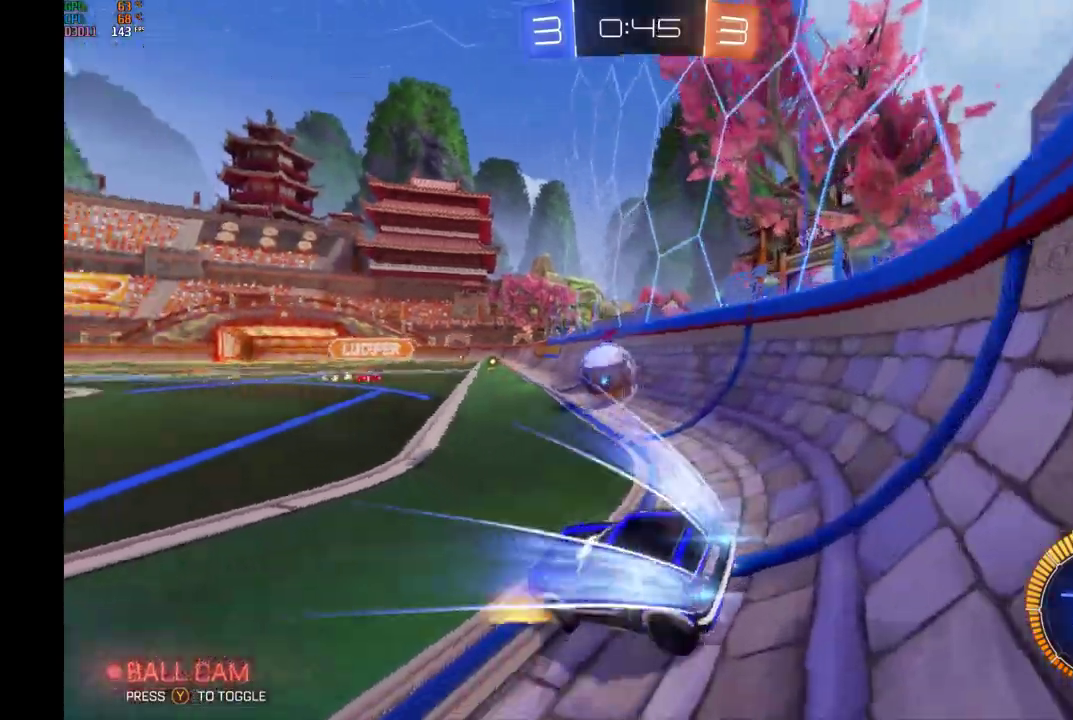
{"buttons": ["X", "R2"], "left_stick": "left", "events": [[200, "B", "up"], [200, "left_stick", "left"], [433, "X", "down"]]}
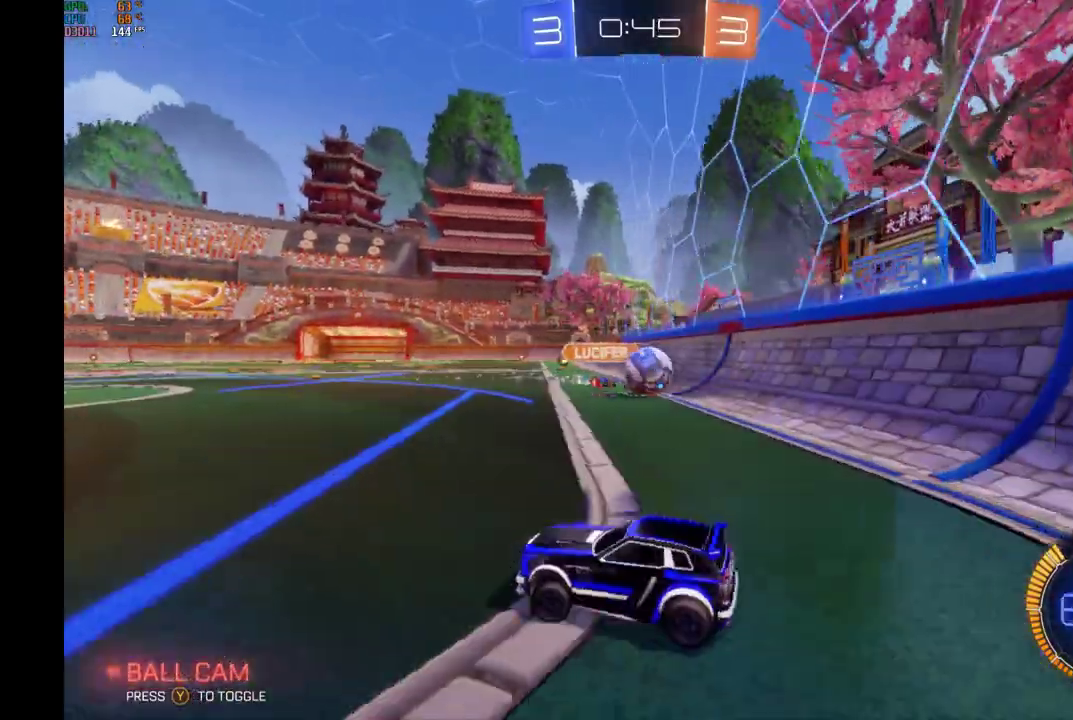
{"buttons": ["R2"], "left_stick": "left", "events": [[133, "X", "up"]]}
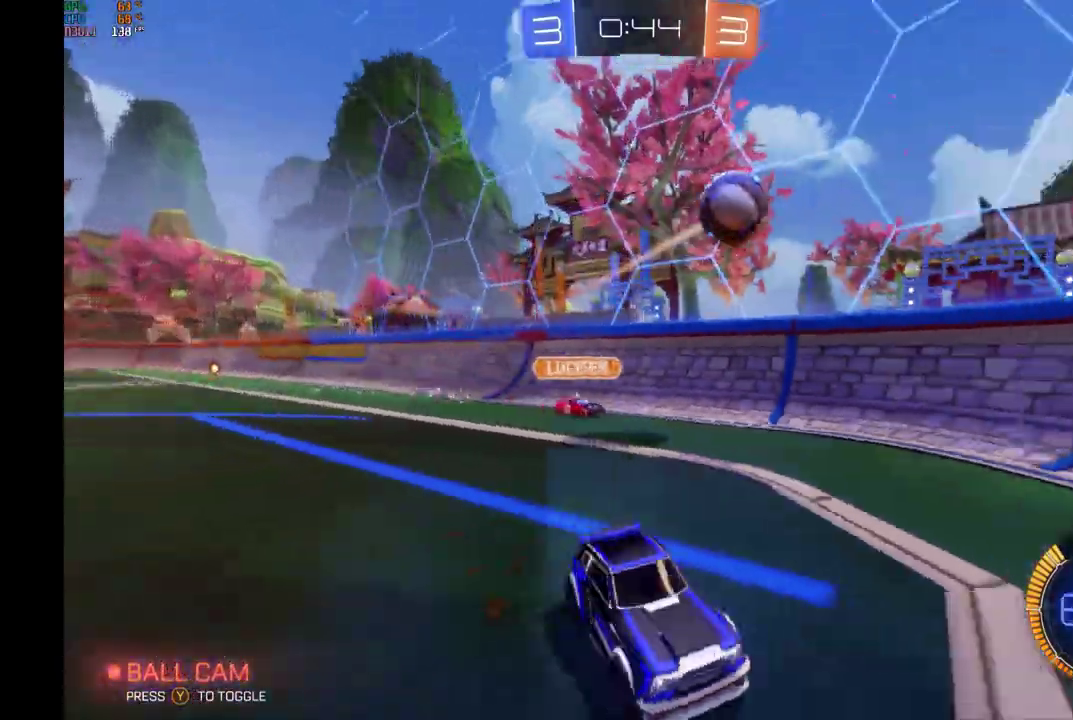
{"buttons": ["R2"], "left_stick": "left", "events": [[33, "left_stick", "center"], [467, "left_stick", "left"]]}